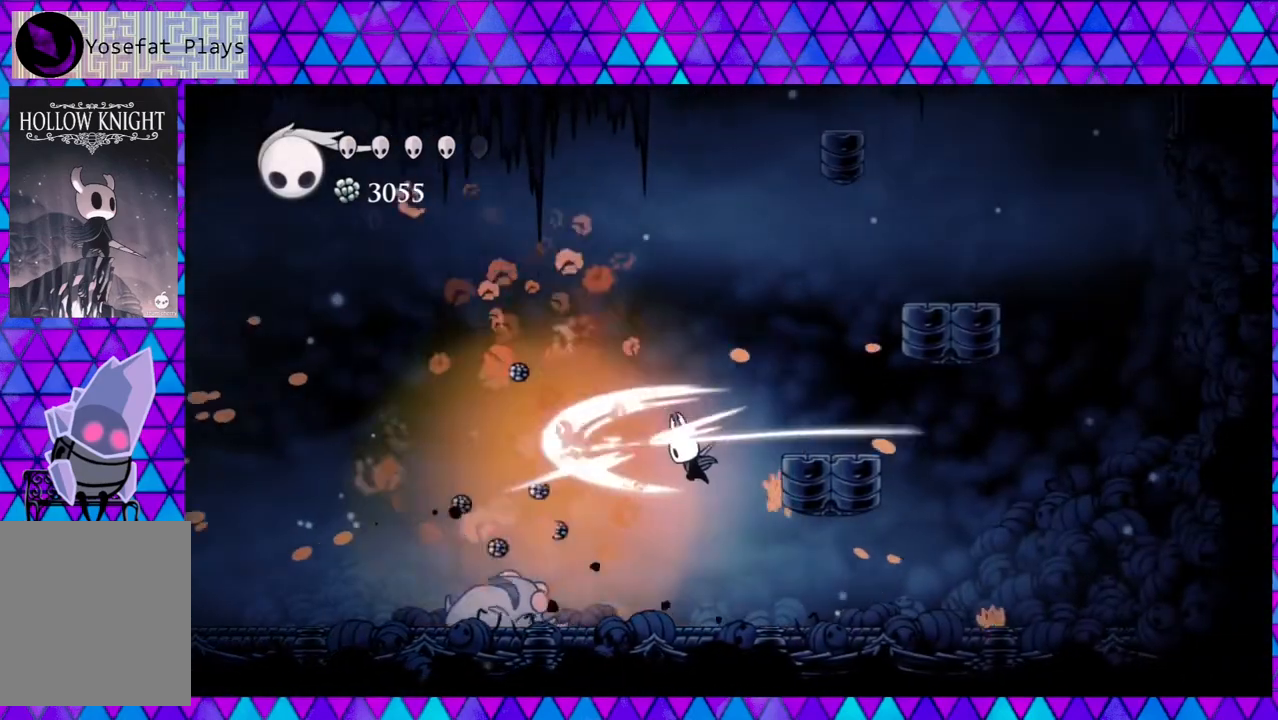
Gameplay with a controller (Nintendo layout); each line is a JSON object with the inputs held at the frame after it. "events" lists button and stick changes between this image and that frame as [ms after this image, input, new state], when the widget could be followed in between. Not read: L3 R3.
{"buttons": ["DPAD_LEFT"], "left_stick": "center", "right_stick": "center", "events": [[17, "DPAD_LEFT", "up"], [100, "Y", "up"], [167, "DPAD_RIGHT", "down"], [433, "DPAD_RIGHT", "up"], [467, "DPAD_LEFT", "down"]]}
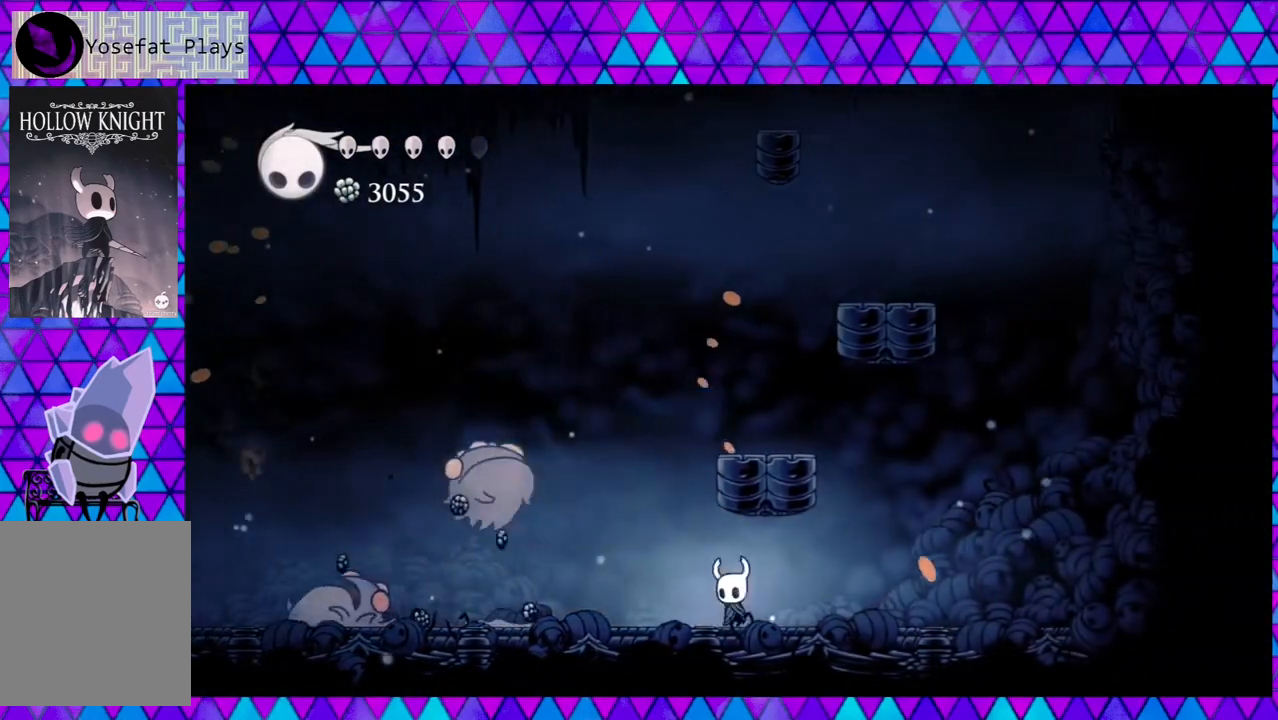
{"buttons": [], "left_stick": "center", "right_stick": "center", "events": [[83, "B", "down"], [200, "Y", "down"], [233, "DPAD_LEFT", "up"], [350, "B", "up"], [350, "Y", "up"]]}
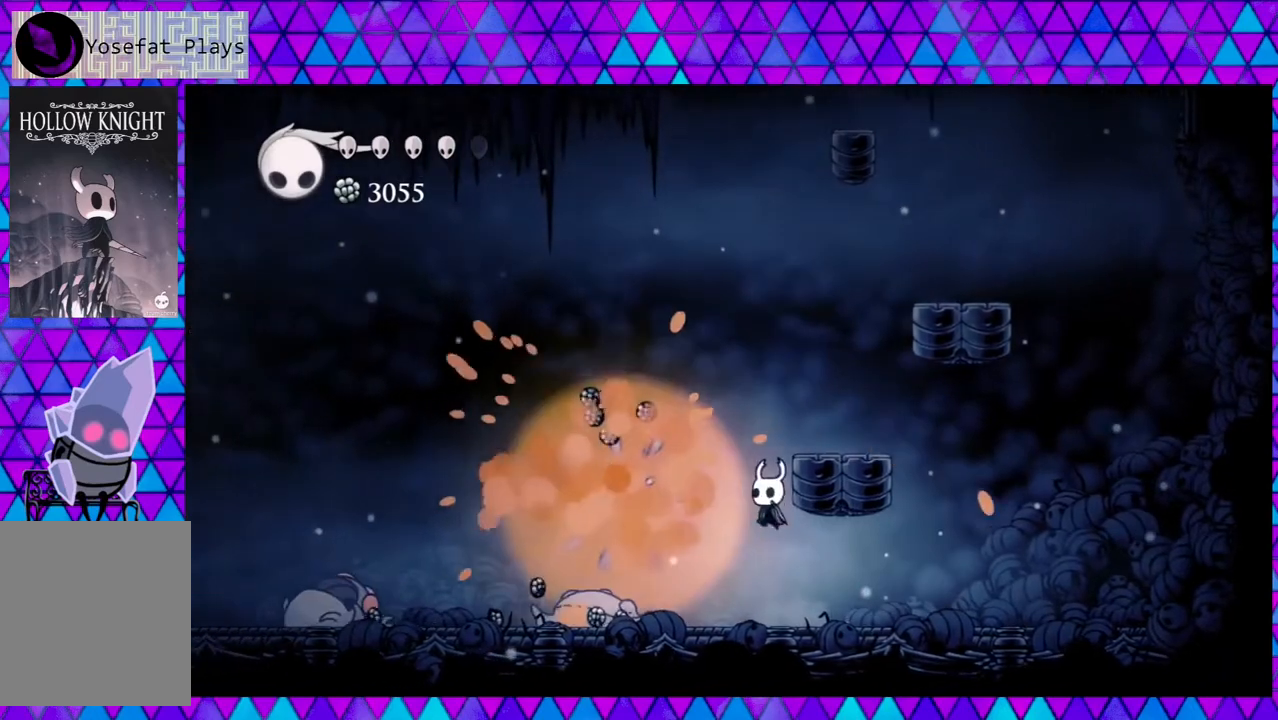
{"buttons": [], "left_stick": "center", "right_stick": "center", "events": [[300, "Y", "down"], [450, "Y", "up"]]}
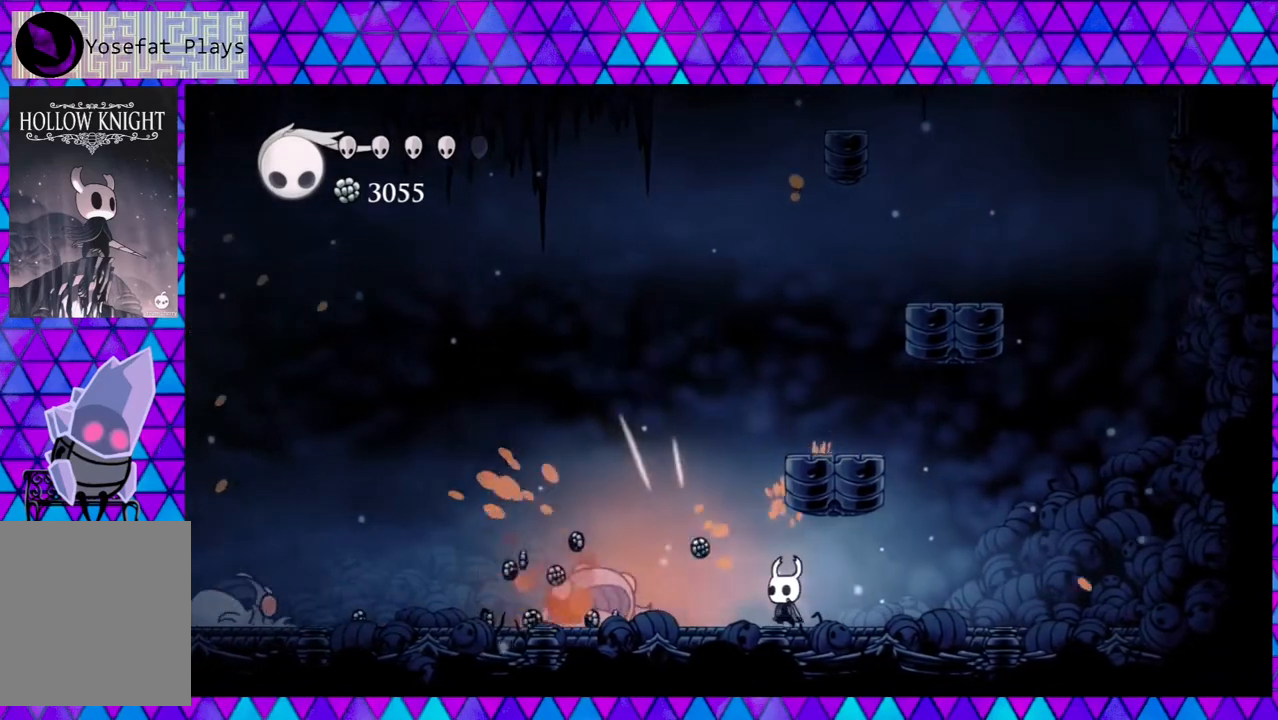
{"buttons": ["B"], "left_stick": "center", "right_stick": "center", "events": [[233, "DPAD_LEFT", "down"], [283, "B", "down"], [400, "DPAD_LEFT", "up"]]}
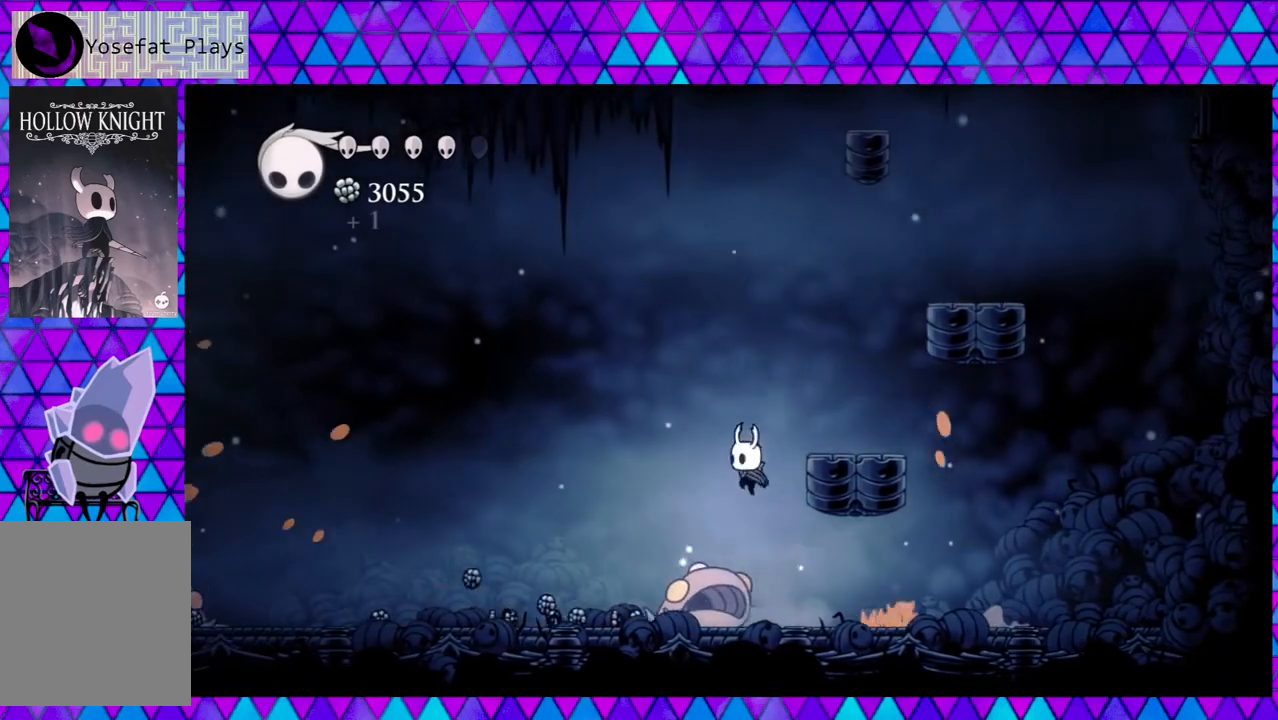
{"buttons": ["A"], "left_stick": "center", "right_stick": "center", "events": [[33, "DPAD_RIGHT", "down"], [250, "B", "up"], [317, "DPAD_RIGHT", "up"], [500, "A", "down"]]}
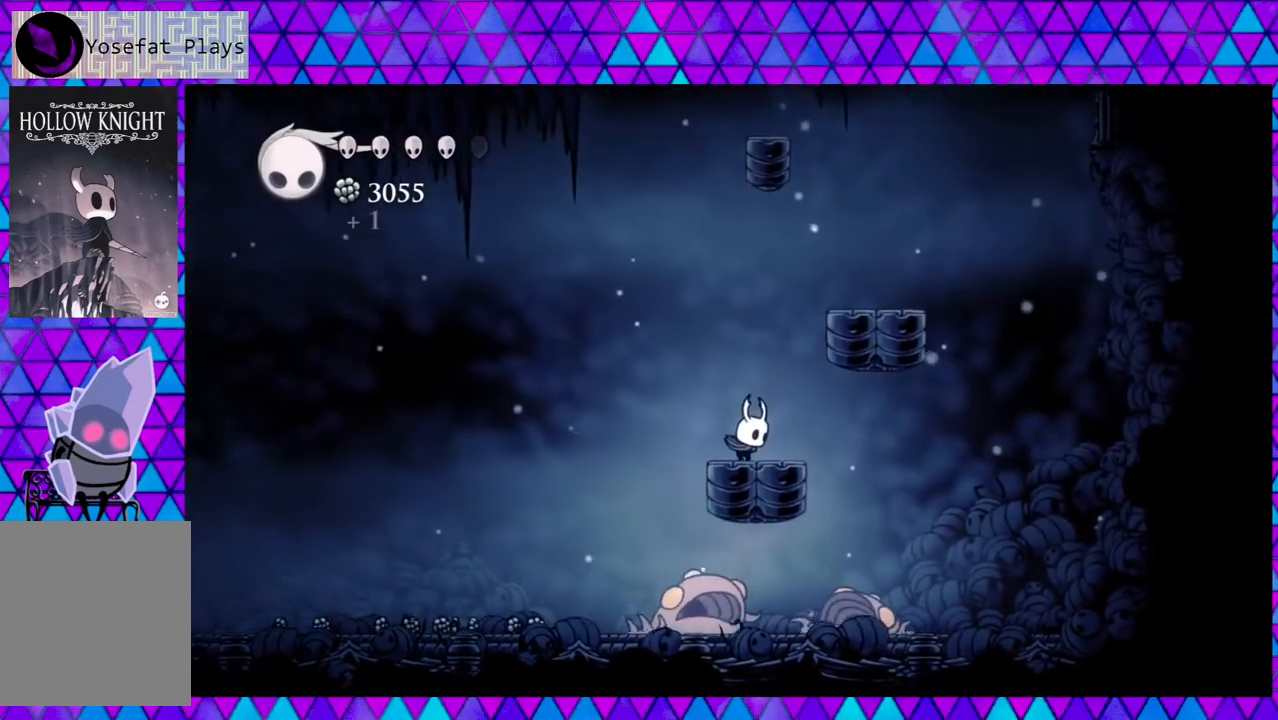
{"buttons": ["A"], "left_stick": "center", "right_stick": "center", "events": []}
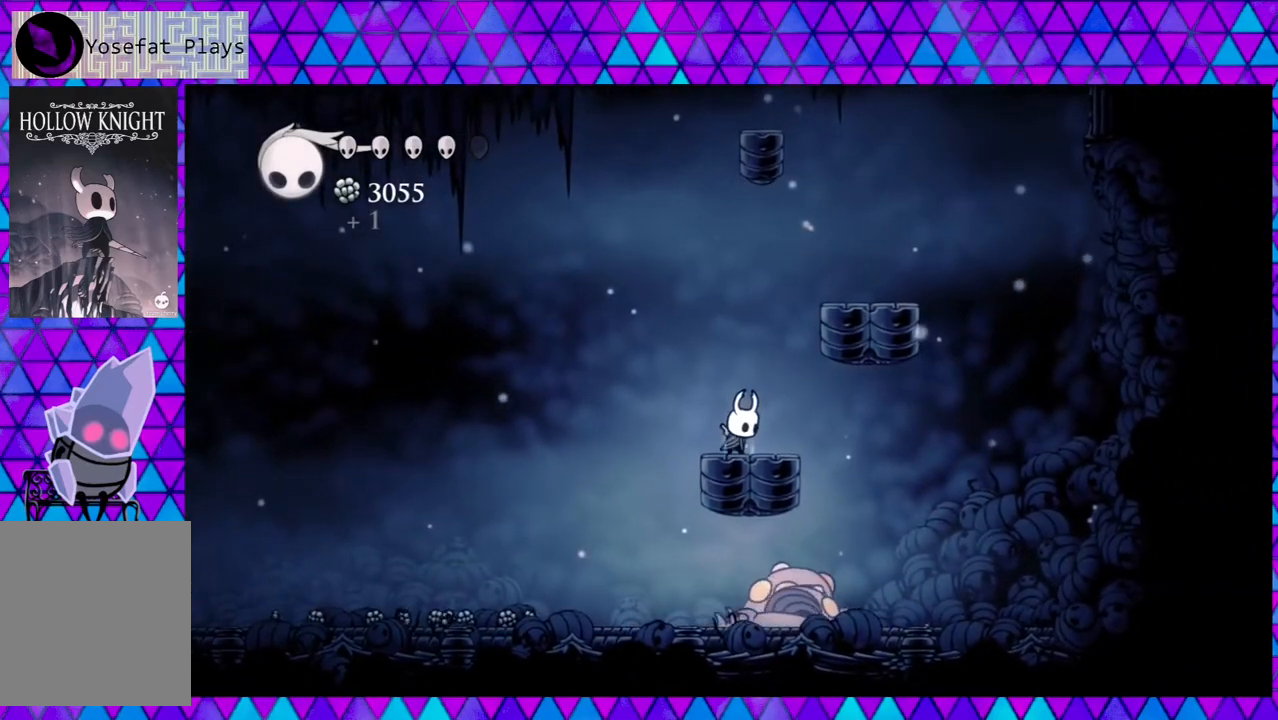
{"buttons": ["A"], "left_stick": "center", "right_stick": "center", "events": []}
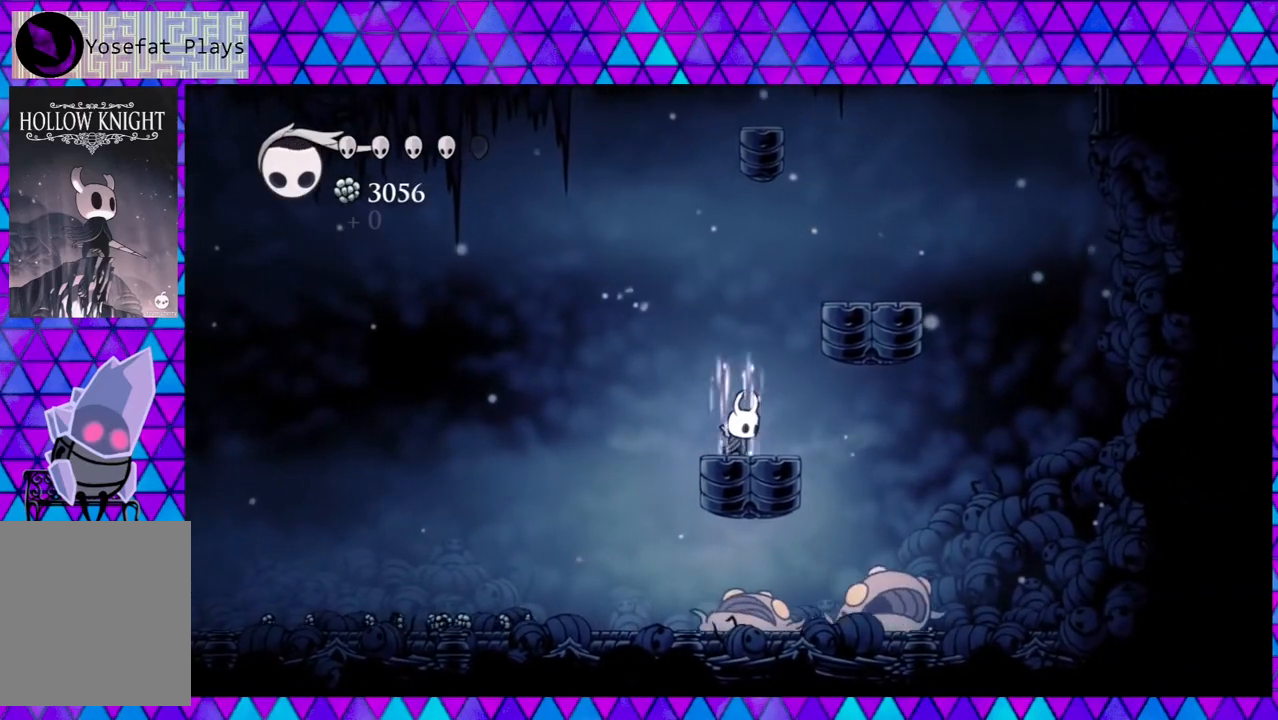
{"buttons": ["A"], "left_stick": "center", "right_stick": "center", "events": []}
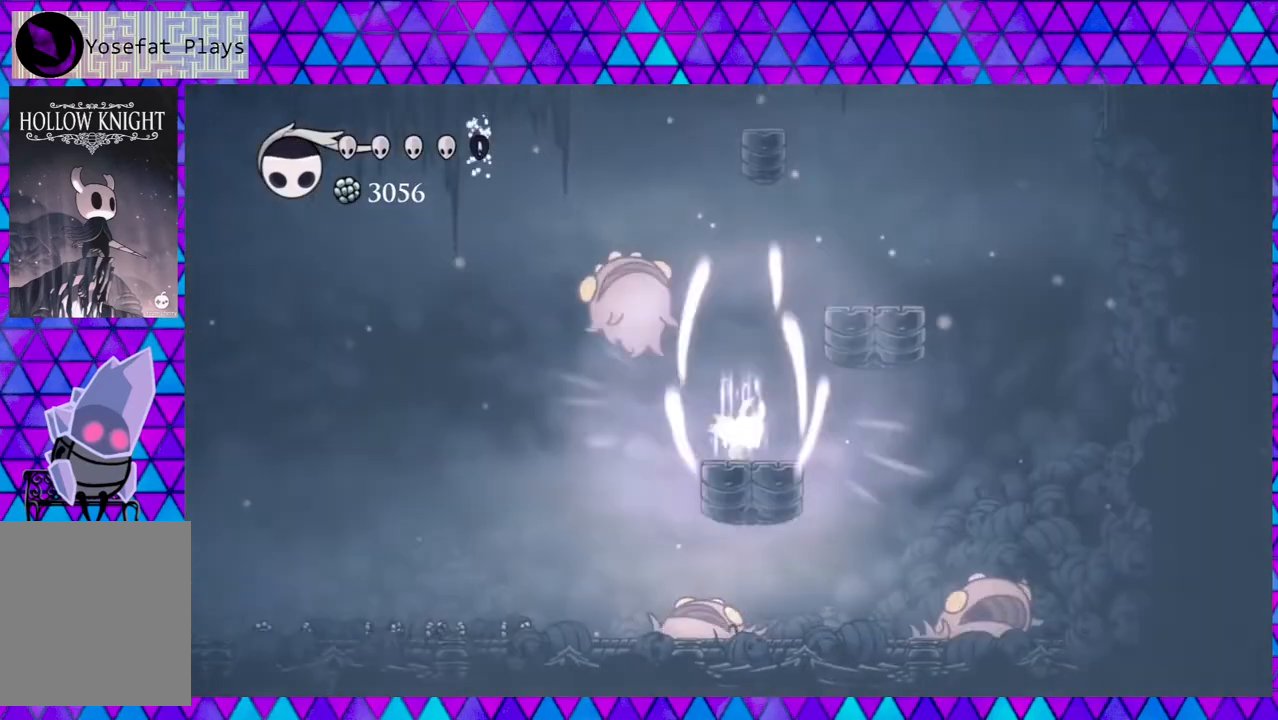
{"buttons": ["B", "DPAD_LEFT"], "left_stick": "center", "right_stick": "center", "events": [[167, "A", "up"], [417, "DPAD_LEFT", "down"], [467, "B", "down"]]}
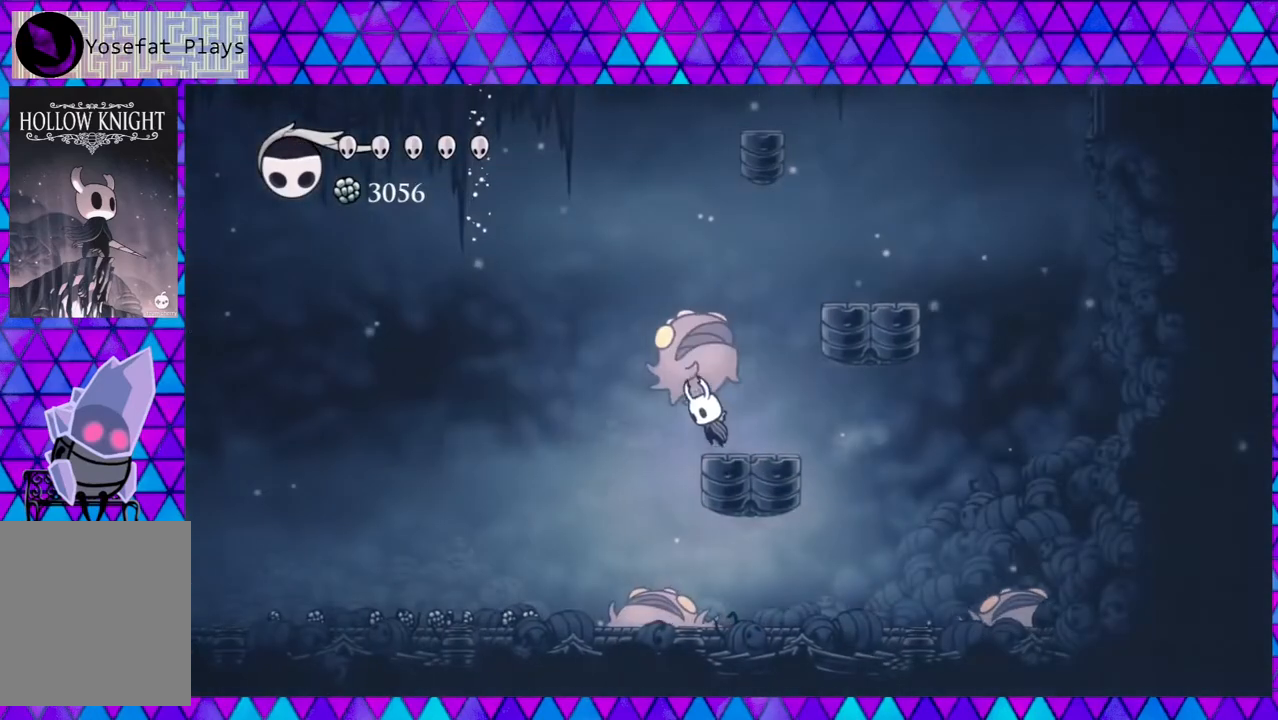
{"buttons": ["DPAD_LEFT"], "left_stick": "center", "right_stick": "center", "events": [[350, "B", "up"]]}
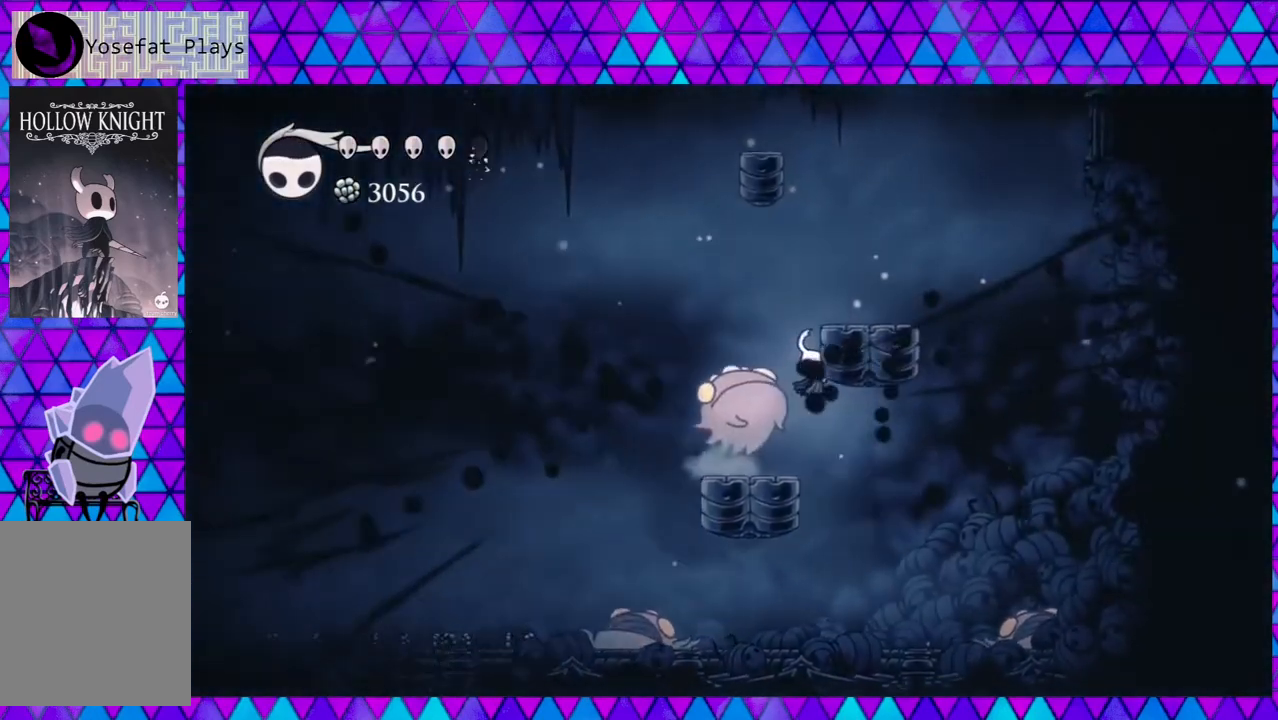
{"buttons": ["DPAD_LEFT"], "left_stick": "center", "right_stick": "center", "events": [[17, "Y", "down"], [133, "DPAD_LEFT", "up"], [133, "Y", "up"], [183, "Y", "down"], [233, "DPAD_LEFT", "down"], [300, "Y", "up"]]}
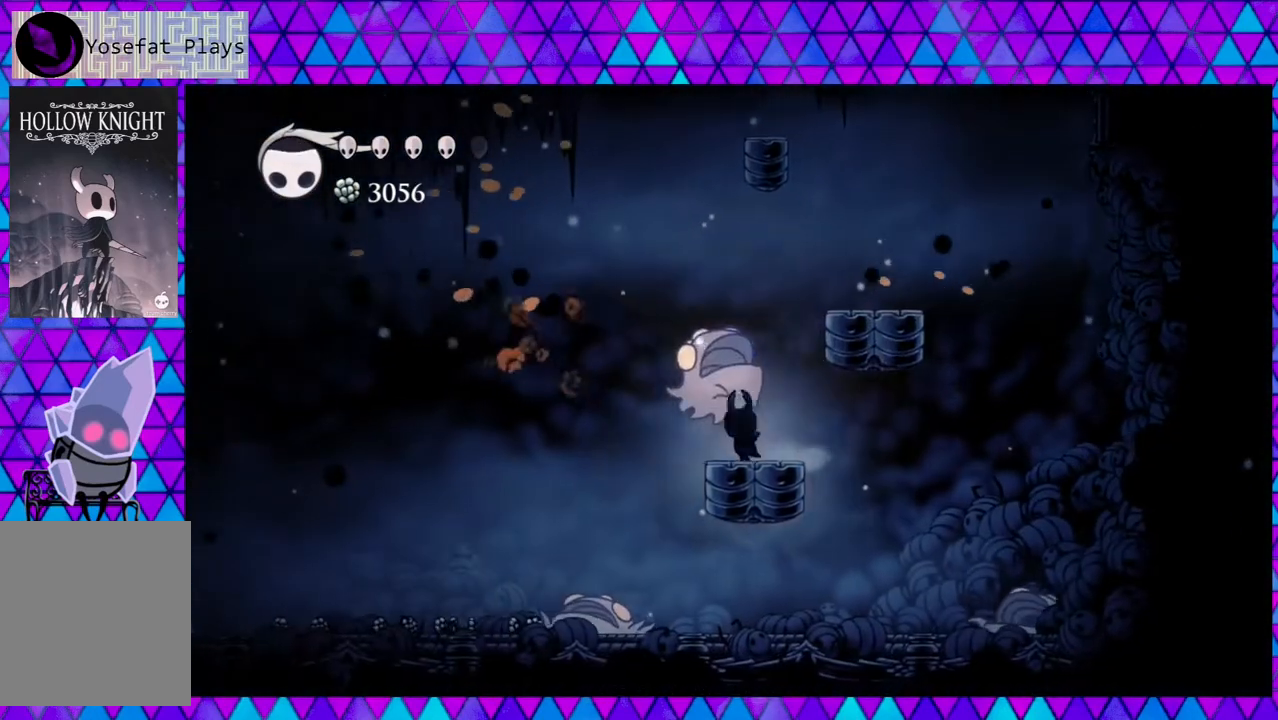
{"buttons": [], "left_stick": "center", "right_stick": "center", "events": [[33, "DPAD_LEFT", "up"], [33, "Y", "down"], [167, "Y", "up"]]}
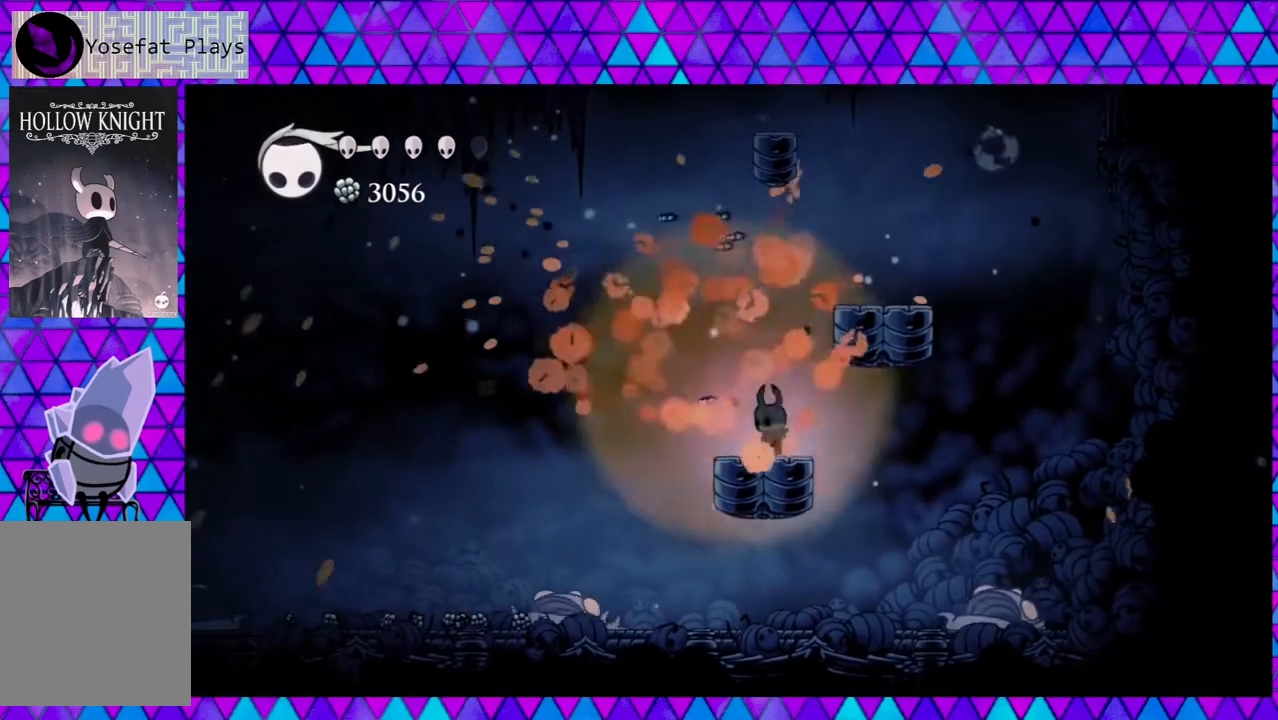
{"buttons": ["DPAD_LEFT"], "left_stick": "center", "right_stick": "center", "events": [[83, "DPAD_LEFT", "down"]]}
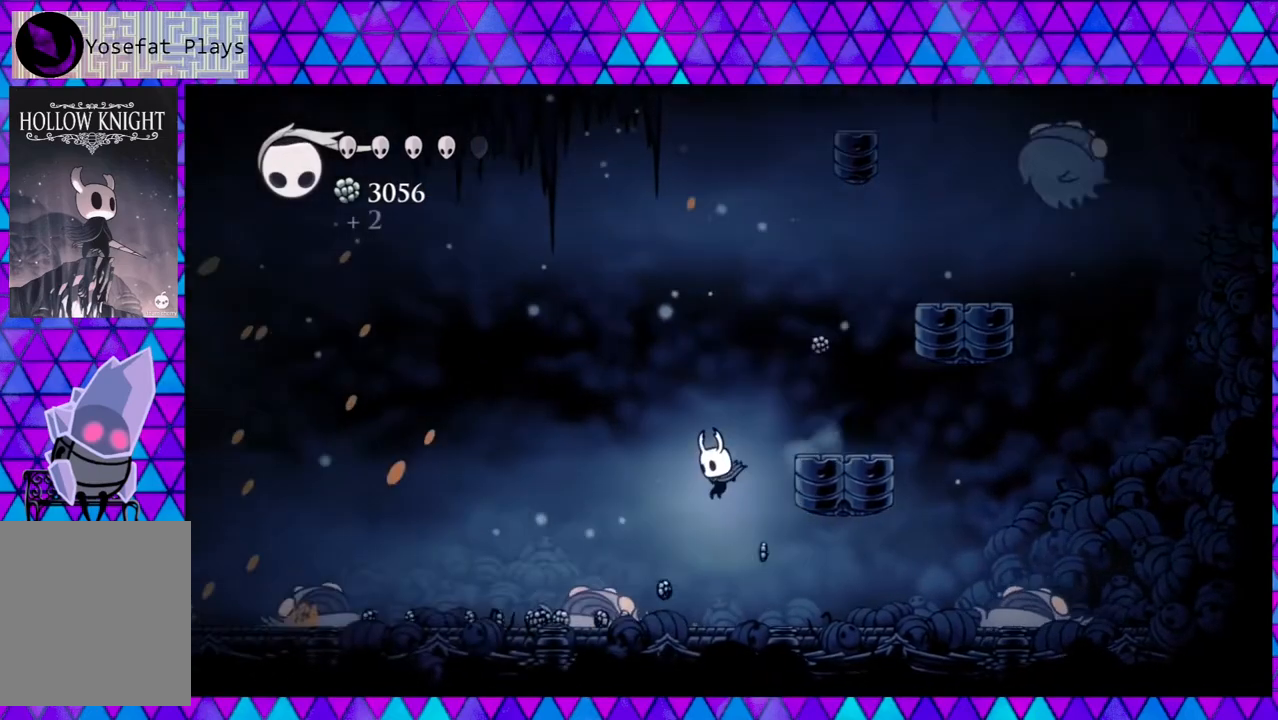
{"buttons": ["DPAD_LEFT"], "left_stick": "center", "right_stick": "center", "events": [[150, "DPAD_LEFT", "up"], [200, "Y", "down"], [383, "DPAD_LEFT", "down"], [383, "Y", "up"]]}
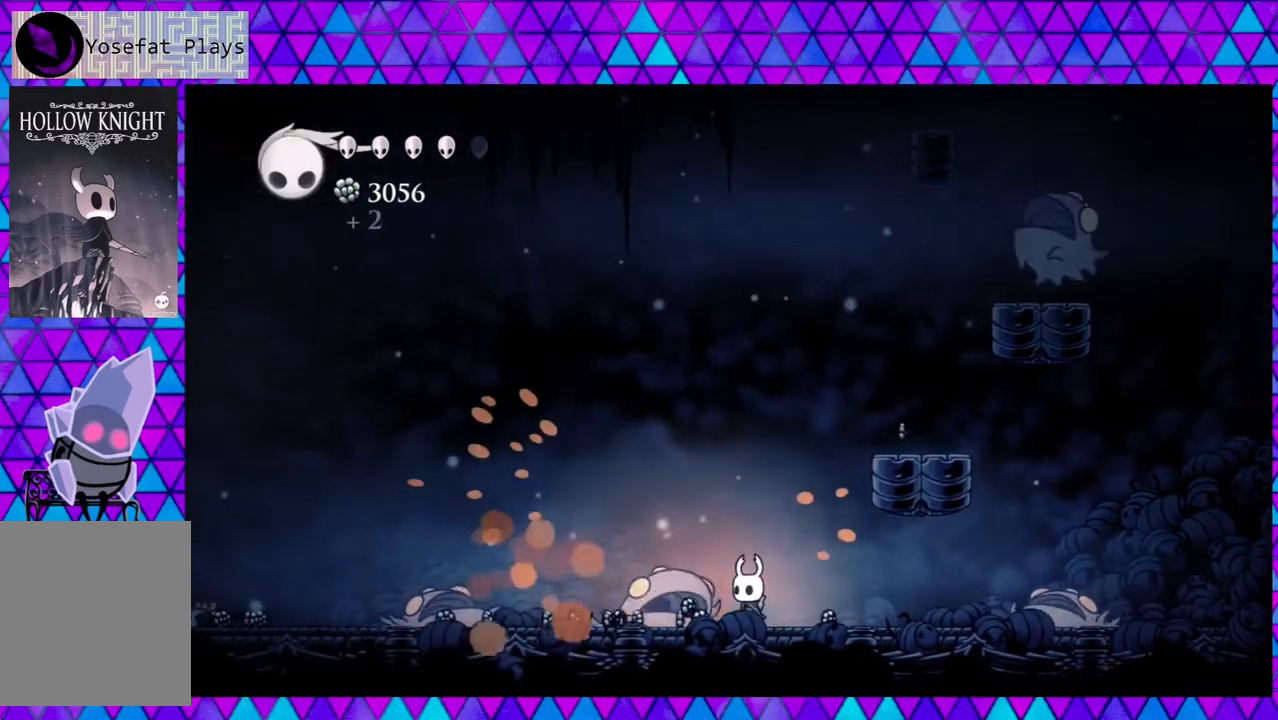
{"buttons": [], "left_stick": "center", "right_stick": "center", "events": [[133, "Y", "down"], [183, "DPAD_LEFT", "up"], [317, "Y", "up"]]}
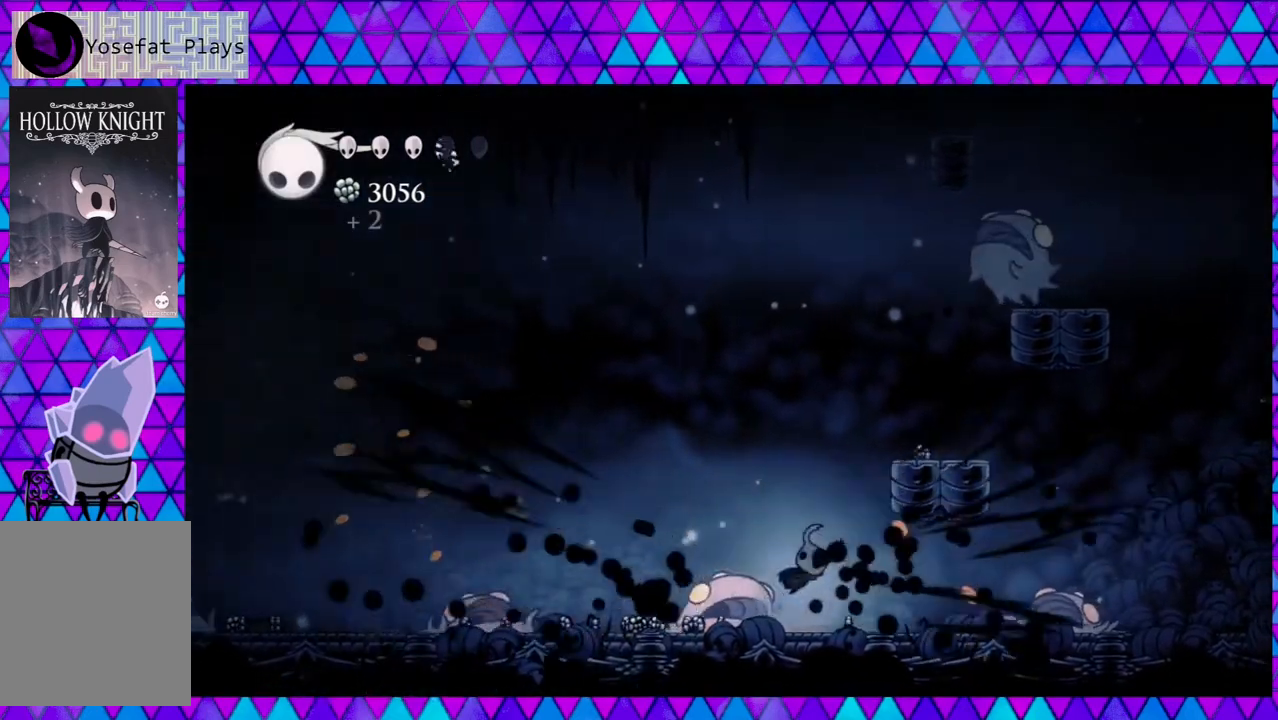
{"buttons": ["DPAD_LEFT"], "left_stick": "center", "right_stick": "center", "events": [[50, "DPAD_LEFT", "down"]]}
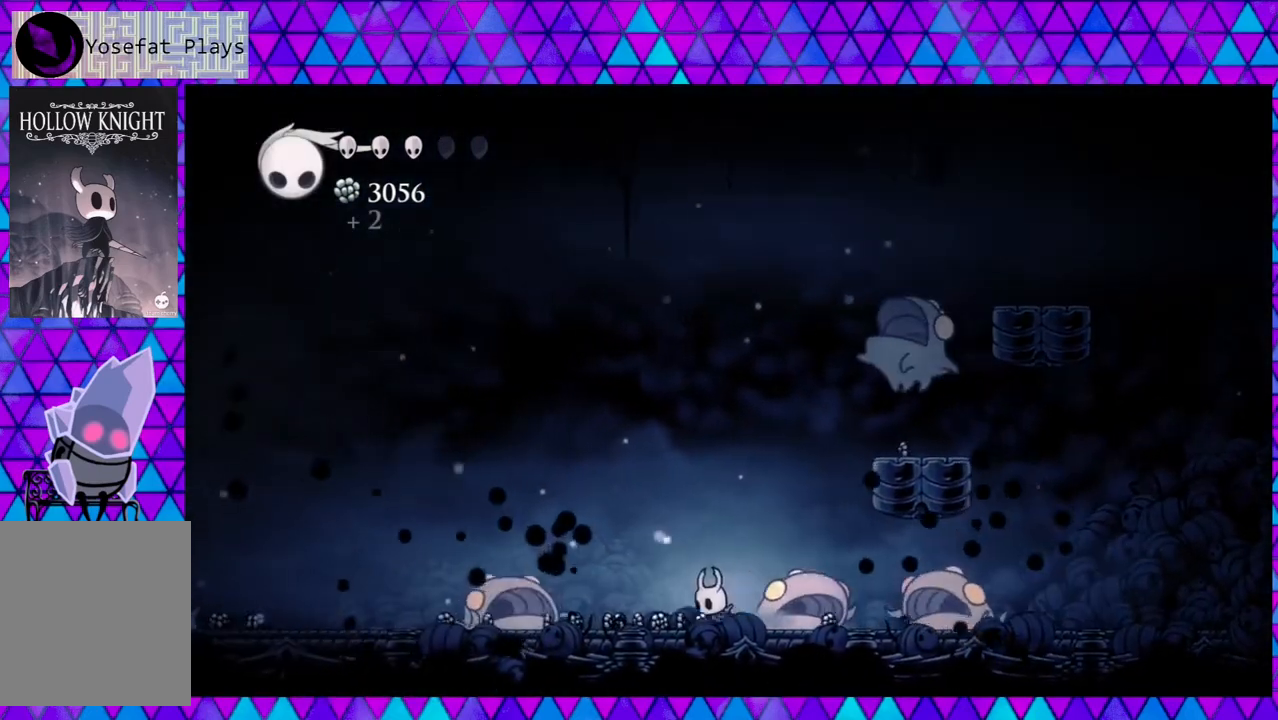
{"buttons": ["B", "DPAD_LEFT"], "left_stick": "center", "right_stick": "center", "events": [[100, "R2", "down"], [300, "R2", "up"], [317, "B", "down"]]}
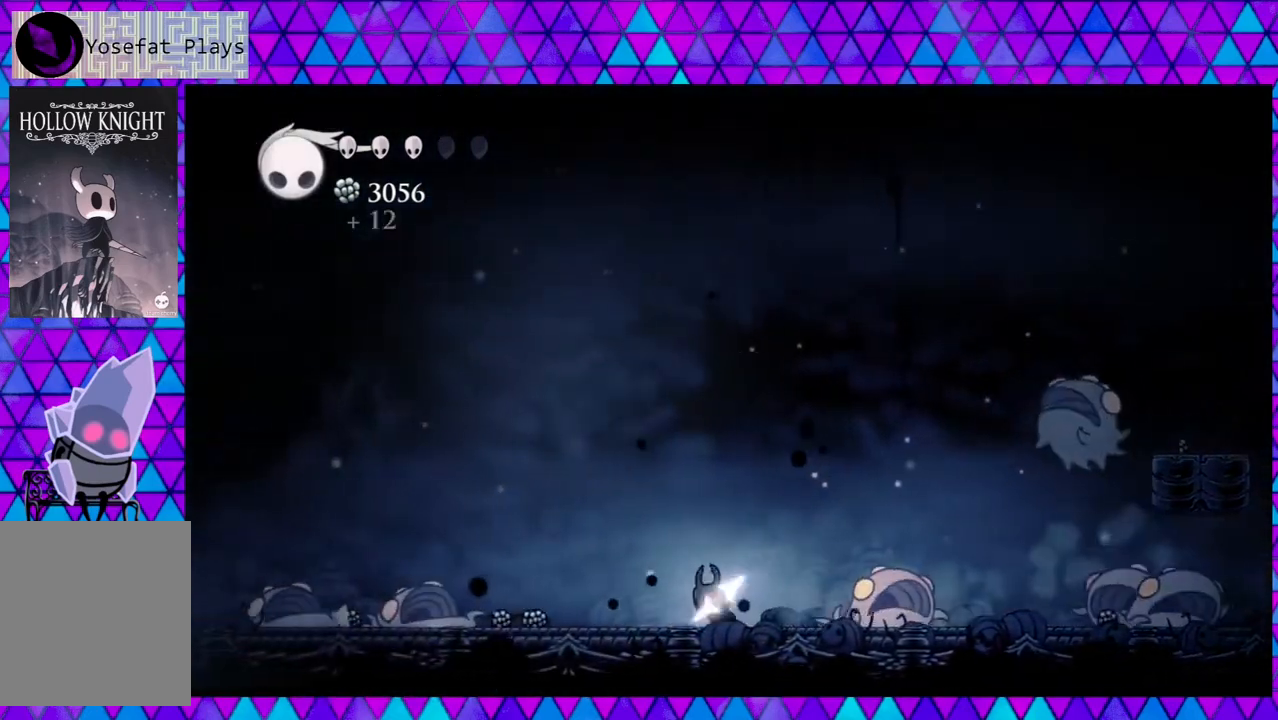
{"buttons": ["B"], "left_stick": "center", "right_stick": "center", "events": [[150, "B", "up"], [383, "DPAD_LEFT", "up"], [467, "B", "down"]]}
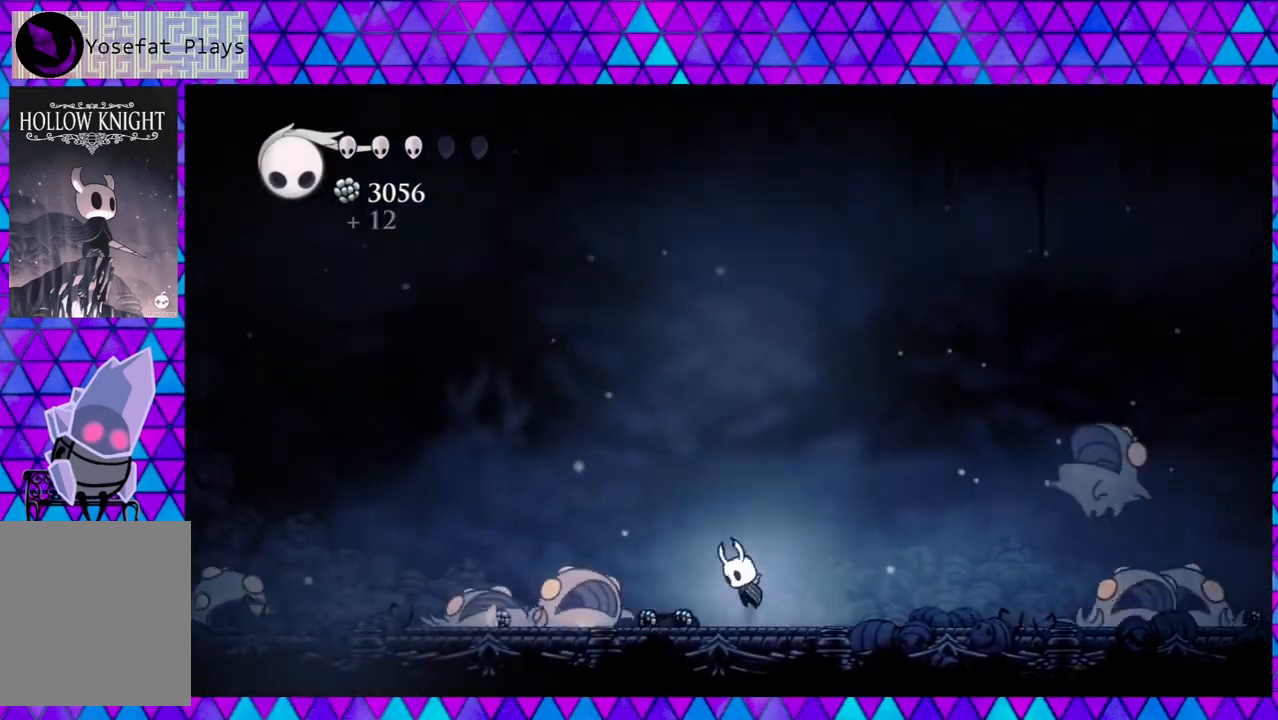
{"buttons": ["DPAD_LEFT"], "left_stick": "center", "right_stick": "center", "events": [[50, "DPAD_LEFT", "down"], [500, "B", "up"]]}
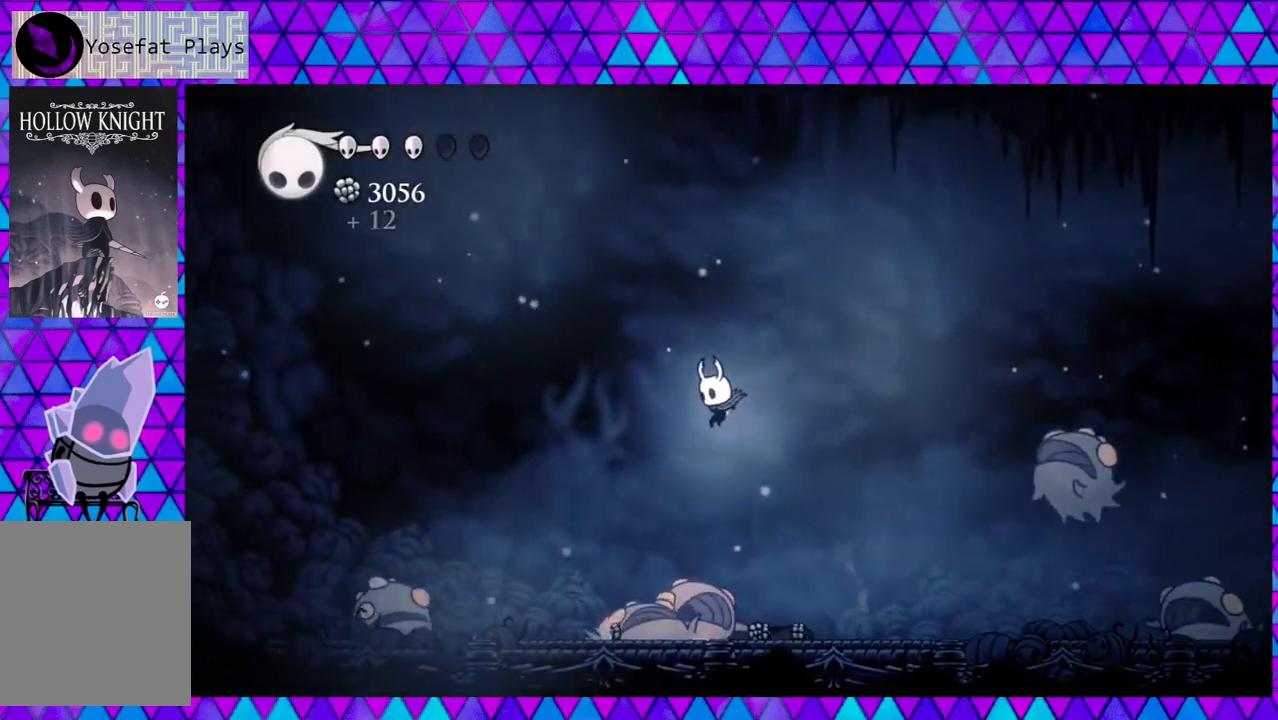
{"buttons": ["Y", "DPAD_DOWN", "DPAD_LEFT"], "left_stick": "center", "right_stick": "center", "events": [[17, "DPAD_DOWN", "down"], [50, "DPAD_LEFT", "up"], [183, "DPAD_LEFT", "down"], [300, "Y", "down"]]}
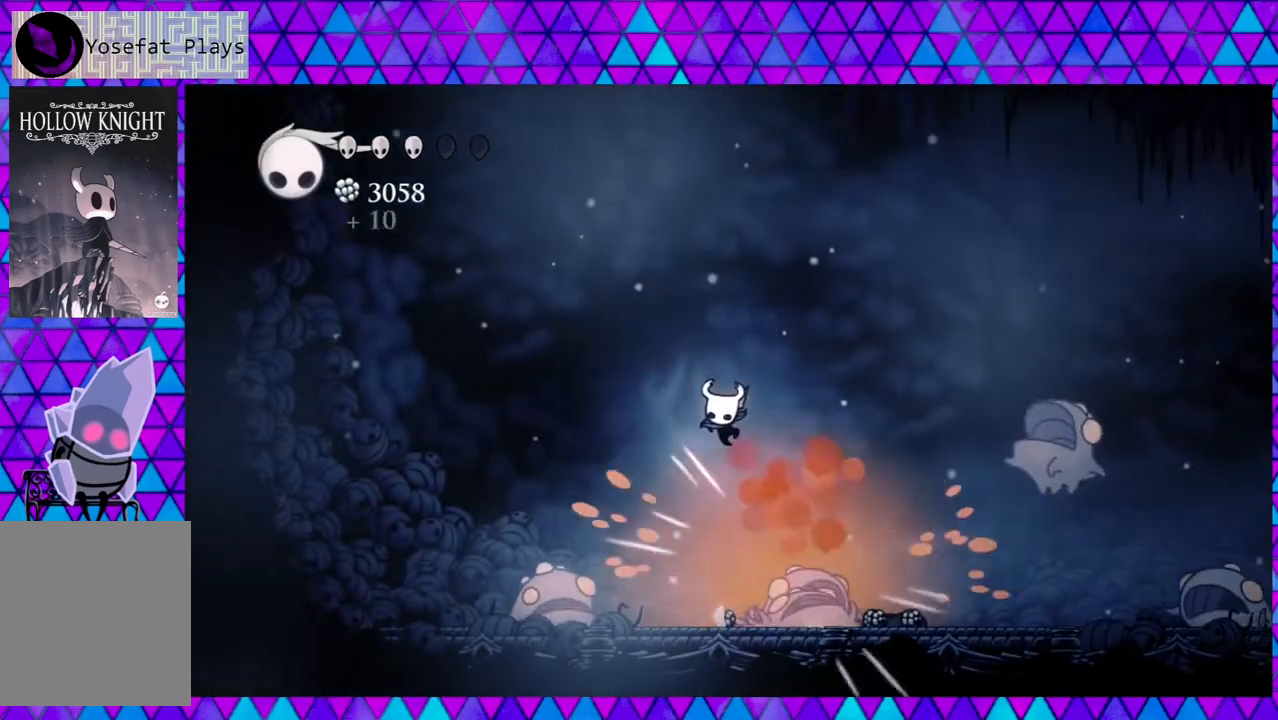
{"buttons": ["DPAD_LEFT"], "left_stick": "center", "right_stick": "center", "events": [[50, "Y", "up"], [83, "DPAD_DOWN", "up"], [217, "R2", "down"], [500, "R2", "up"]]}
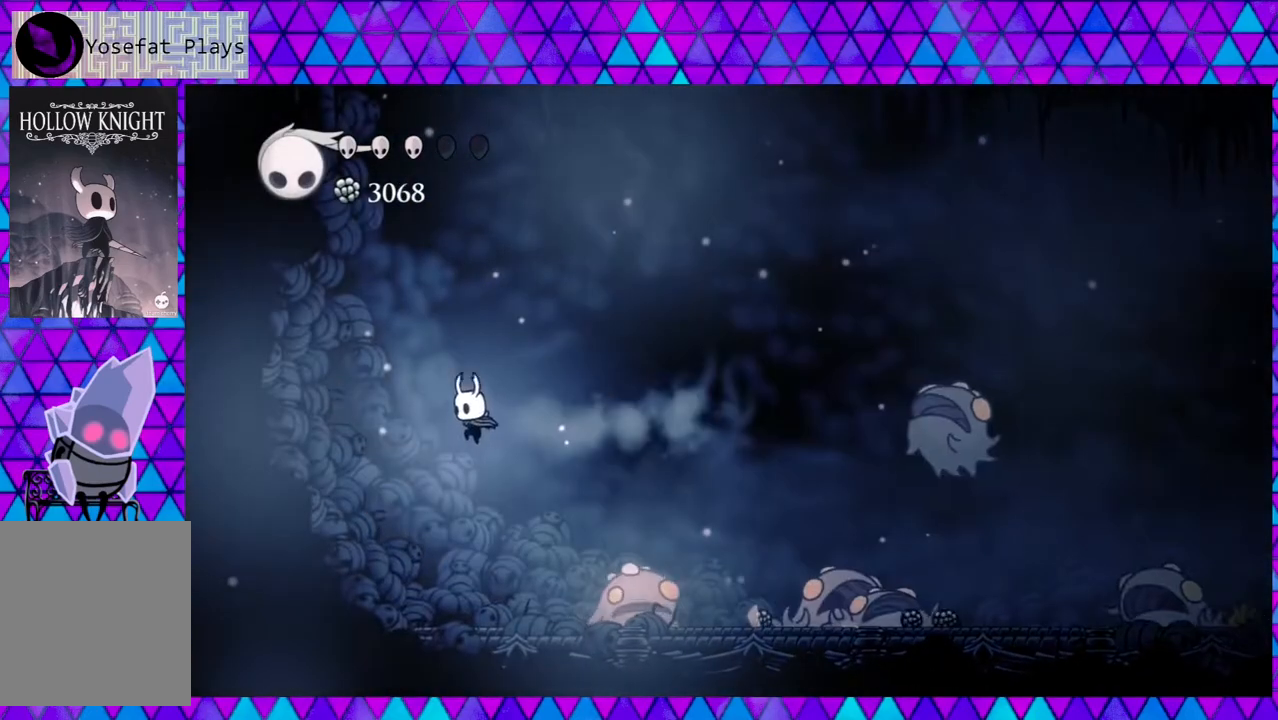
{"buttons": ["Y"], "left_stick": "center", "right_stick": "center", "events": [[100, "DPAD_LEFT", "up"], [183, "DPAD_RIGHT", "down"], [217, "DPAD_UP", "down"], [383, "Y", "down"], [400, "DPAD_UP", "up"], [500, "DPAD_RIGHT", "up"]]}
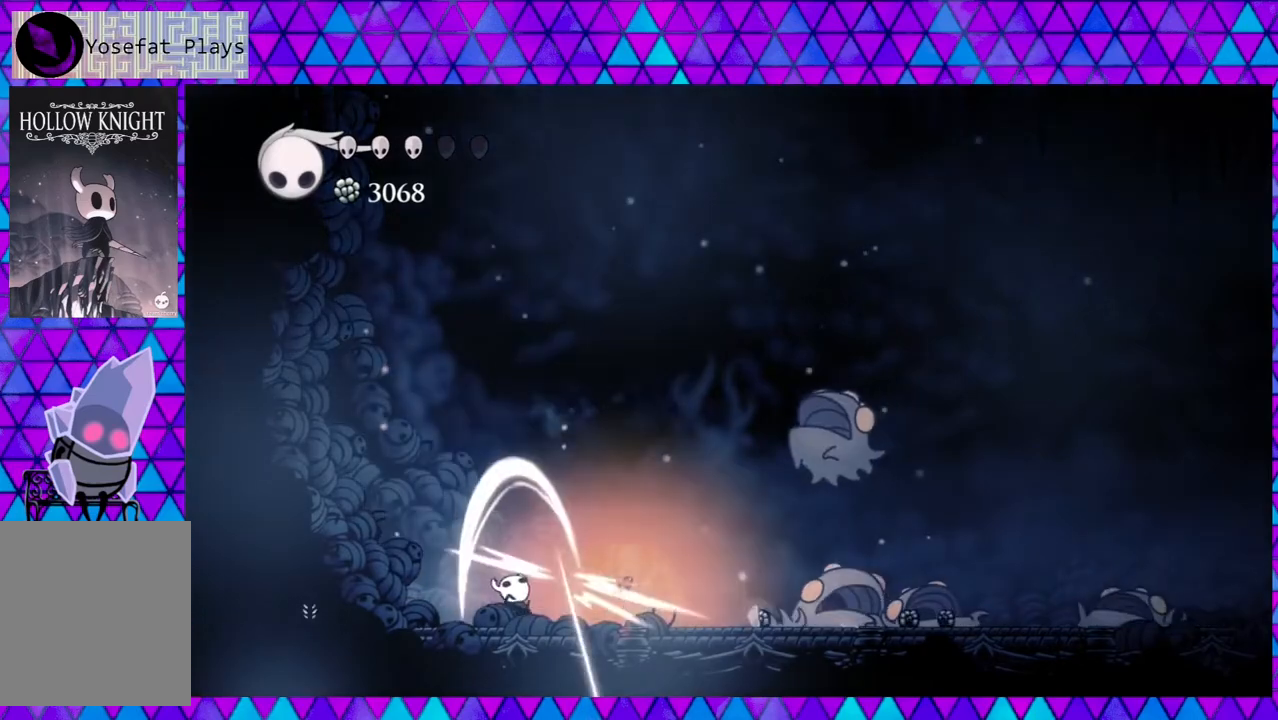
{"buttons": ["Y"], "left_stick": "center", "right_stick": "center", "events": [[67, "Y", "up"], [317, "B", "down"], [433, "Y", "down"], [500, "B", "up"]]}
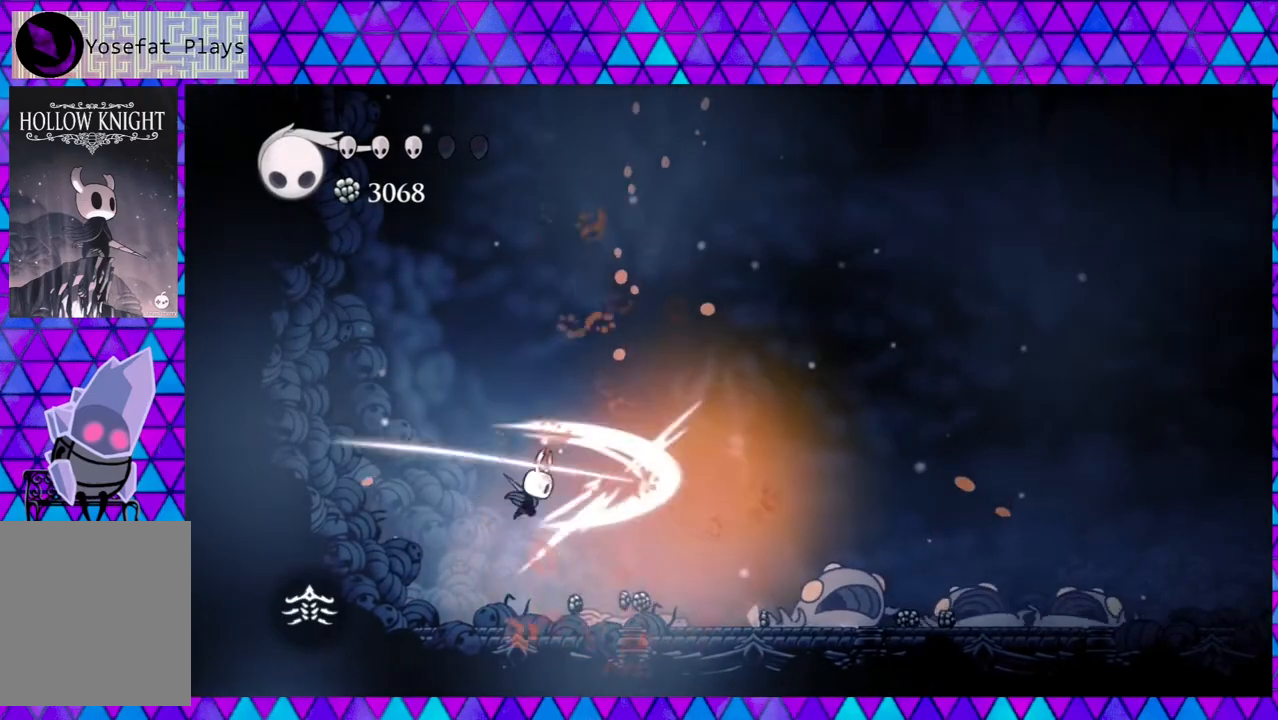
{"buttons": ["DPAD_RIGHT"], "left_stick": "center", "right_stick": "center", "events": [[50, "Y", "up"], [133, "Y", "down"], [267, "Y", "up"], [483, "DPAD_RIGHT", "down"]]}
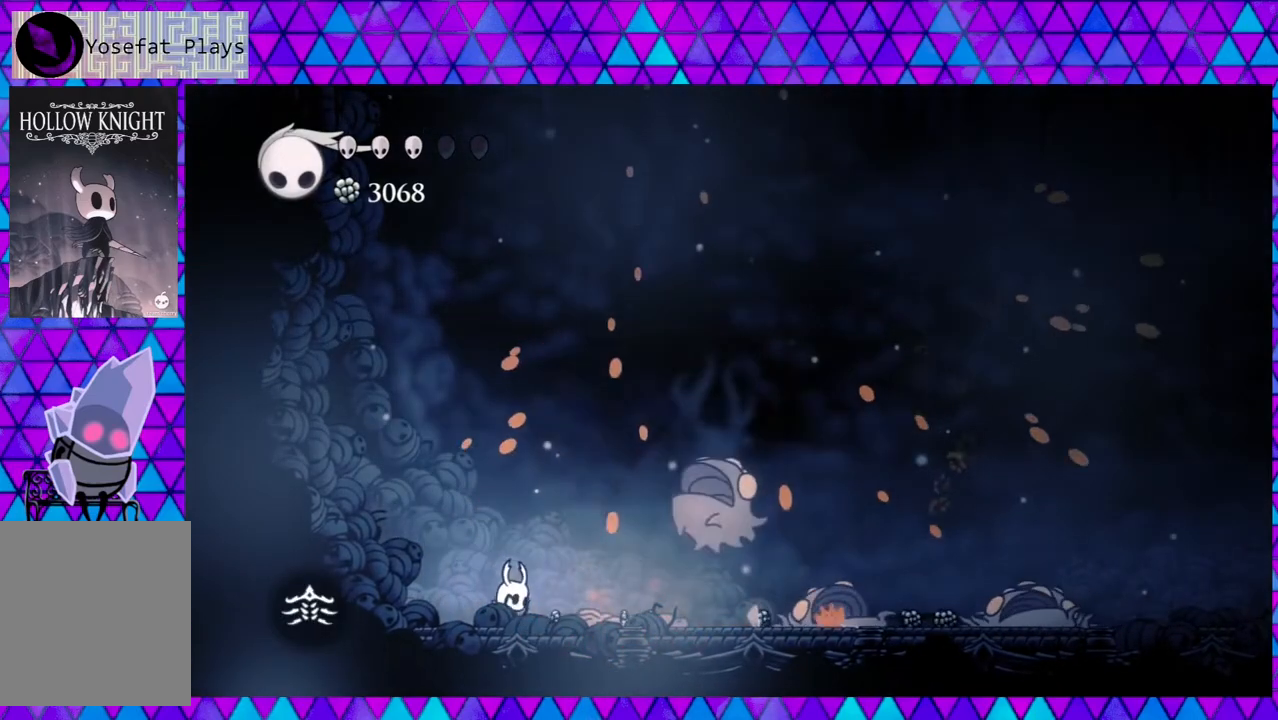
{"buttons": [], "left_stick": "center", "right_stick": "center", "events": [[67, "B", "down"], [133, "Y", "down"], [183, "B", "up"], [183, "DPAD_RIGHT", "up"], [250, "Y", "up"]]}
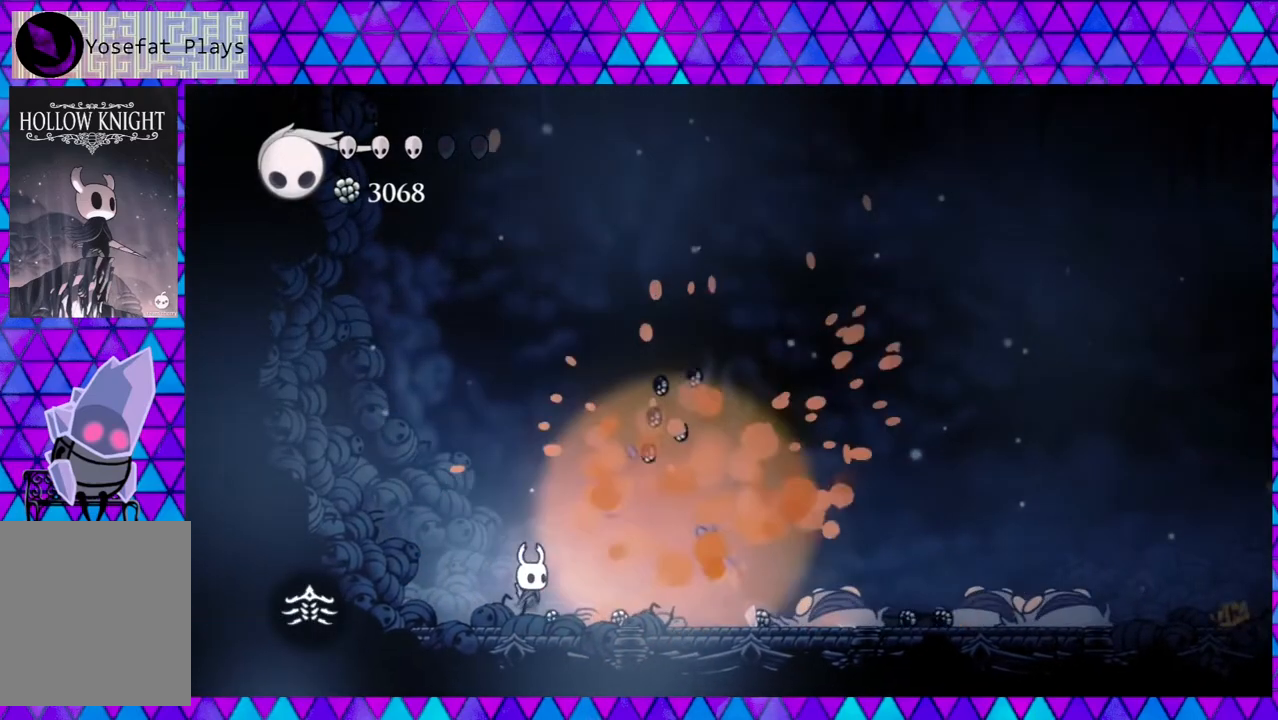
{"buttons": ["A"], "left_stick": "center", "right_stick": "center", "events": [[233, "DPAD_RIGHT", "down"], [433, "DPAD_RIGHT", "up"], [500, "A", "down"]]}
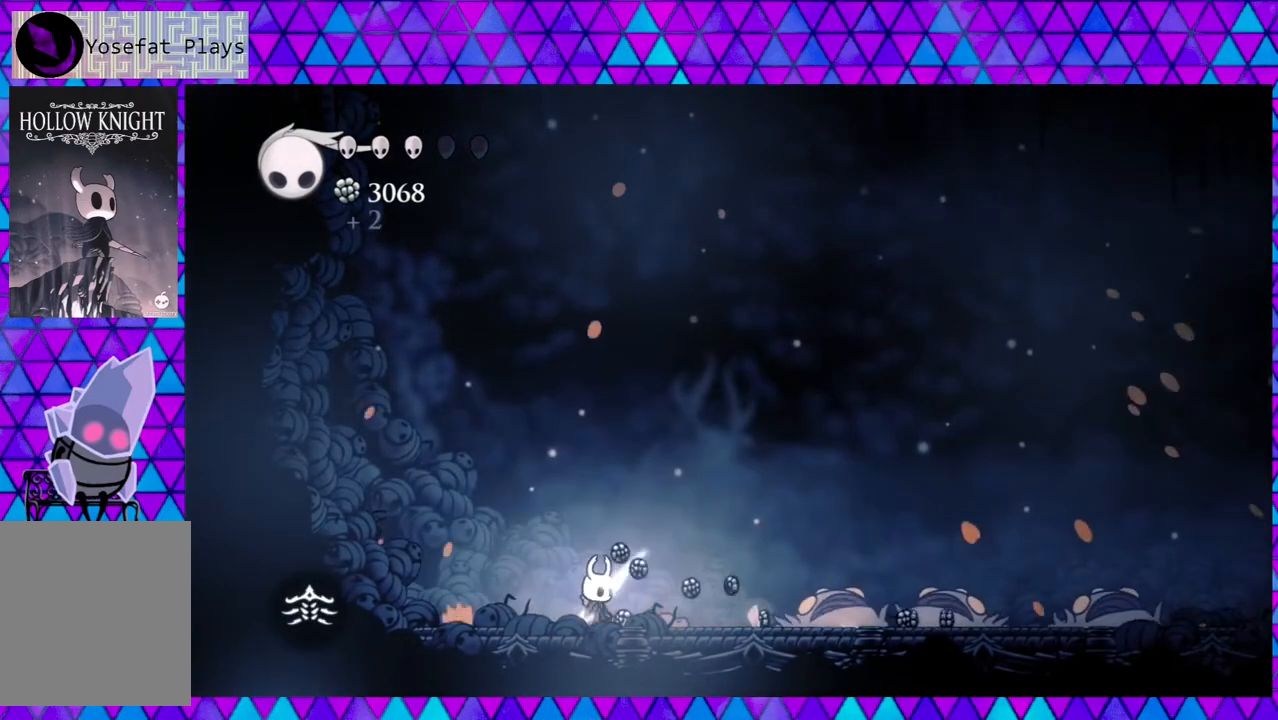
{"buttons": [], "left_stick": "center", "right_stick": "center", "events": [[167, "A", "up"]]}
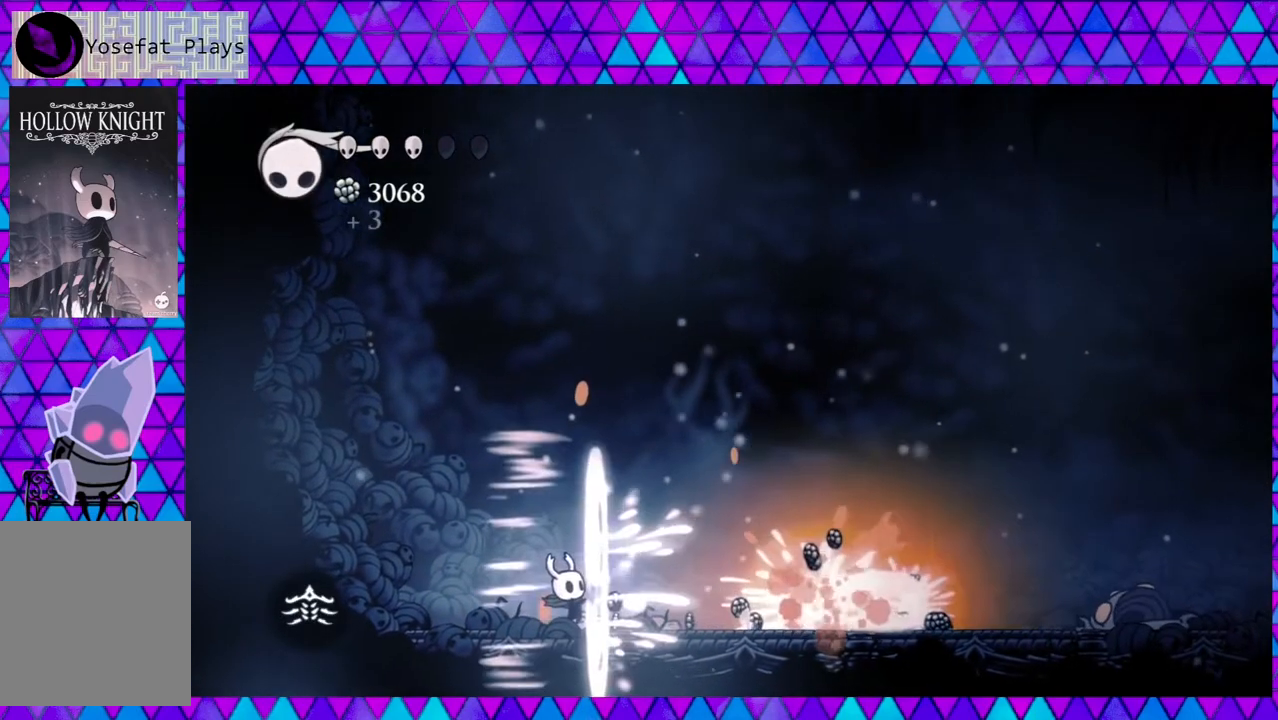
{"buttons": ["DPAD_RIGHT"], "left_stick": "center", "right_stick": "center", "events": [[200, "DPAD_RIGHT", "down"]]}